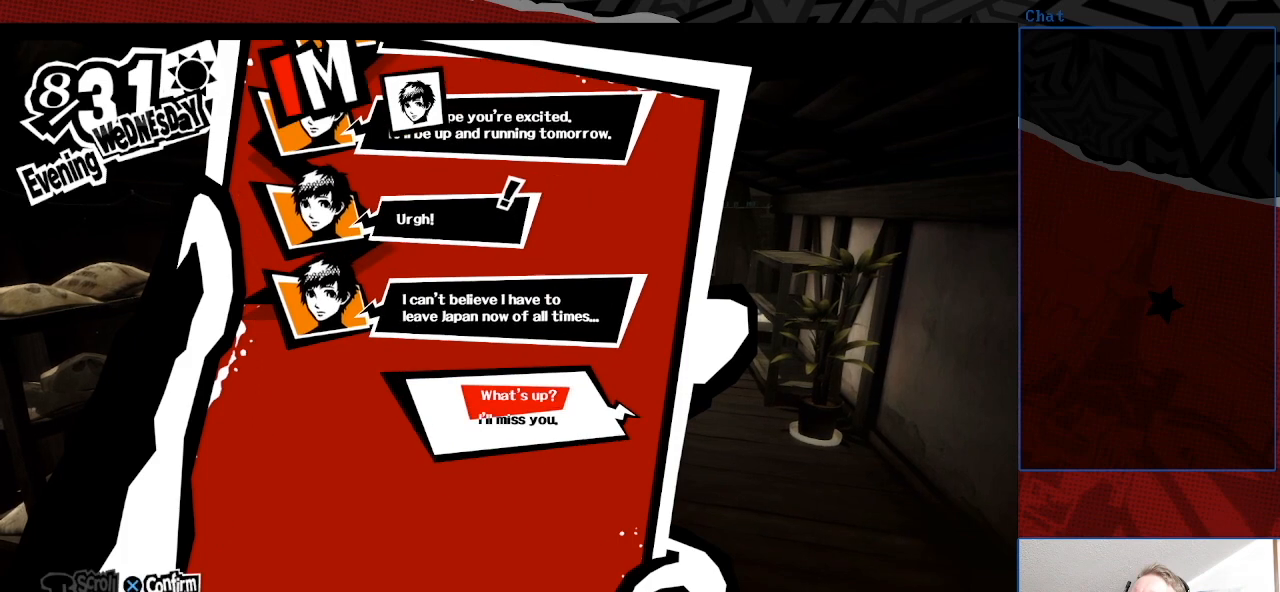
Gameplay with a controller (PlayStation layout); each line is a JSON object with the inputs held at the frame after it. "events" lists button and stick changes between this image and that frame as [ms after this image, input, new state], when the widget could be followed in between. Not read: L3 R3.
{"buttons": [], "left_stick": "center", "right_stick": "center", "events": []}
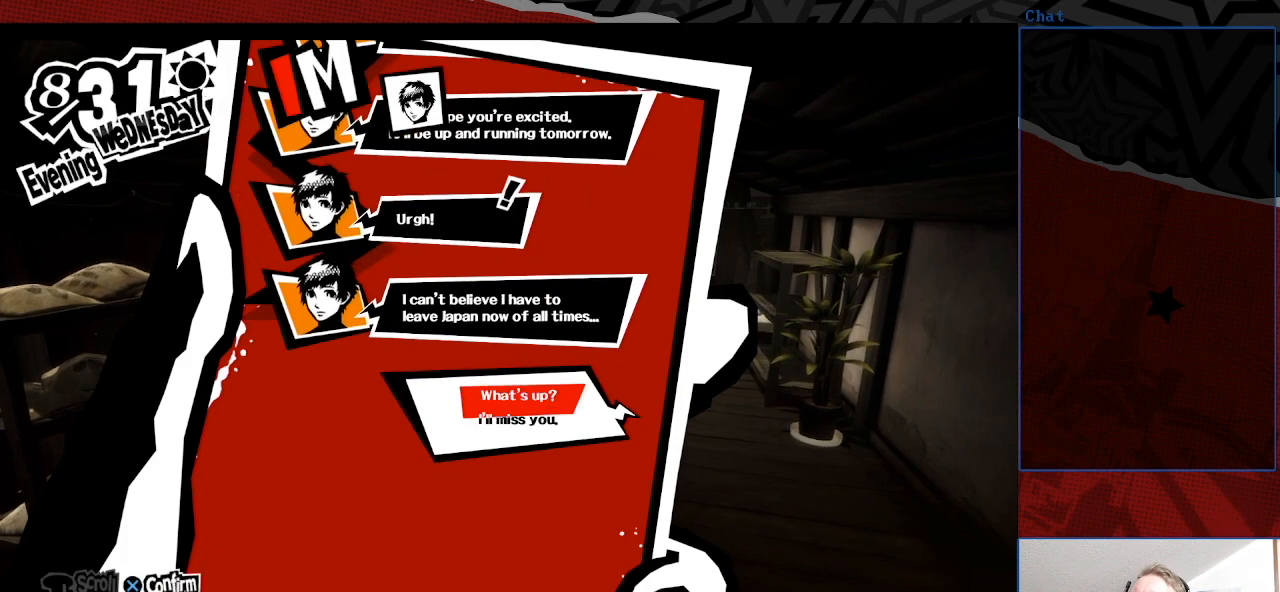
{"buttons": [], "left_stick": "center", "right_stick": "center", "events": []}
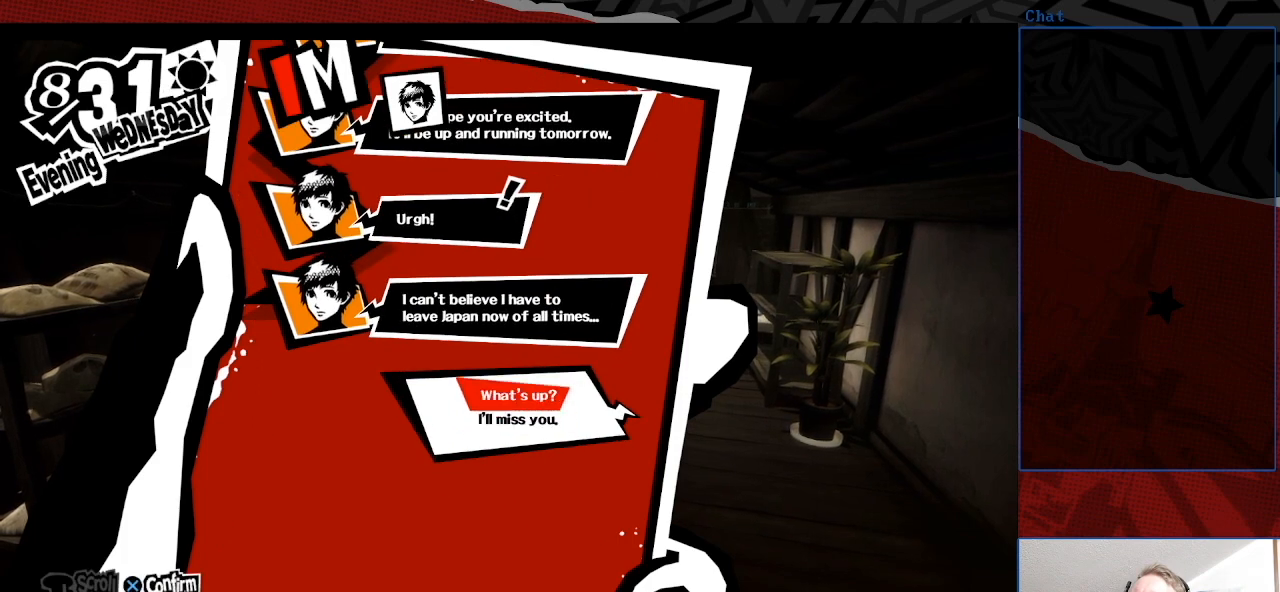
{"buttons": [], "left_stick": "center", "right_stick": "center", "events": [[133, "CROSS", "down"], [333, "CROSS", "up"]]}
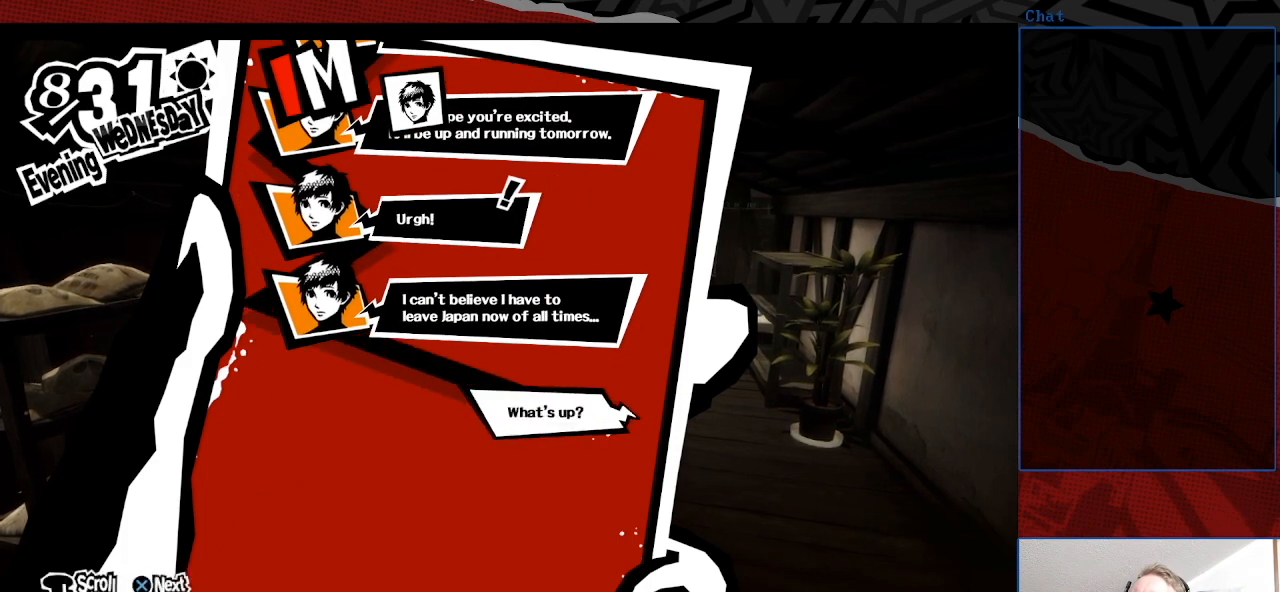
{"buttons": [], "left_stick": "center", "right_stick": "center", "events": [[167, "CROSS", "down"], [267, "CROSS", "up"]]}
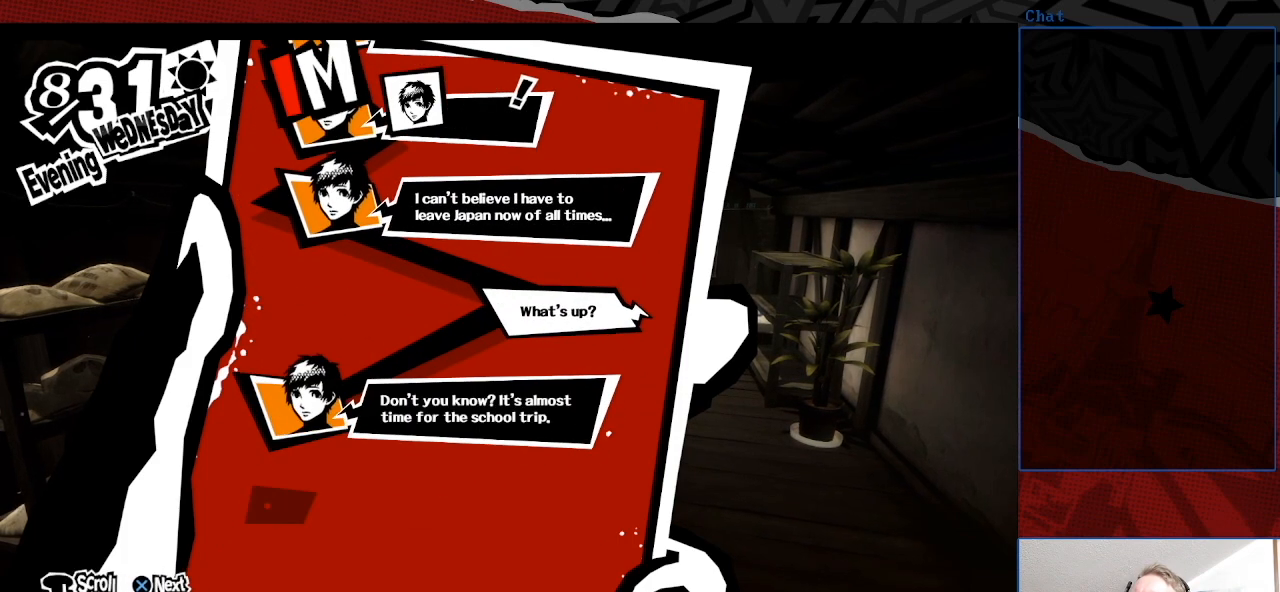
{"buttons": [], "left_stick": "center", "right_stick": "center", "events": []}
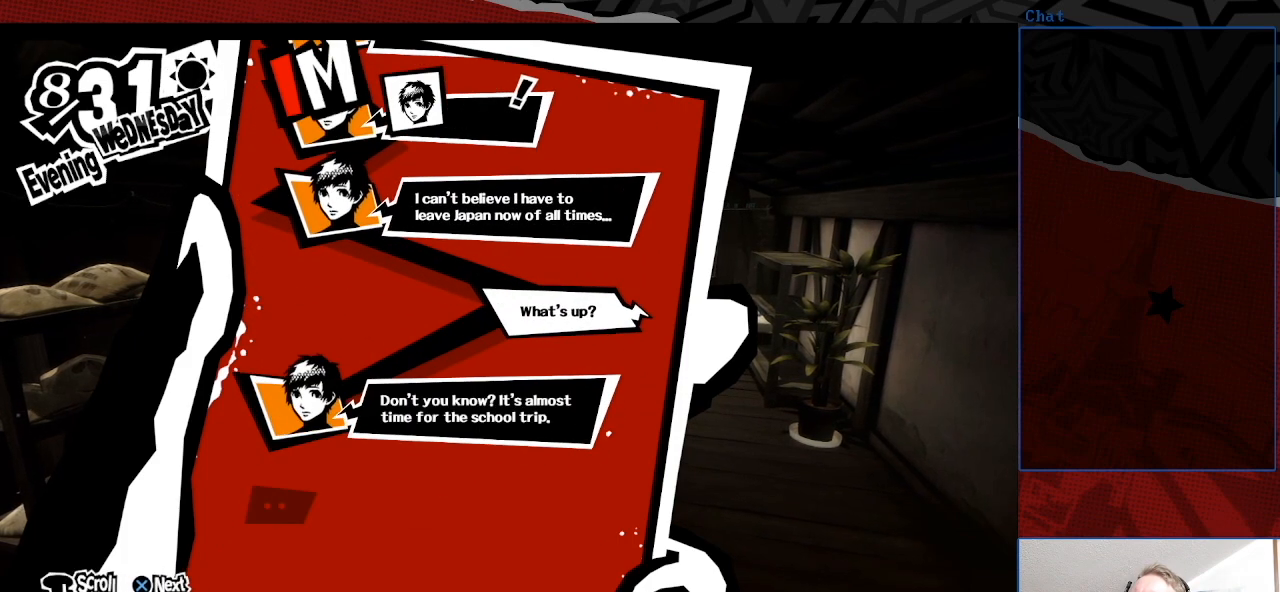
{"buttons": ["CROSS"], "left_stick": "center", "right_stick": "center", "events": [[500, "CROSS", "down"]]}
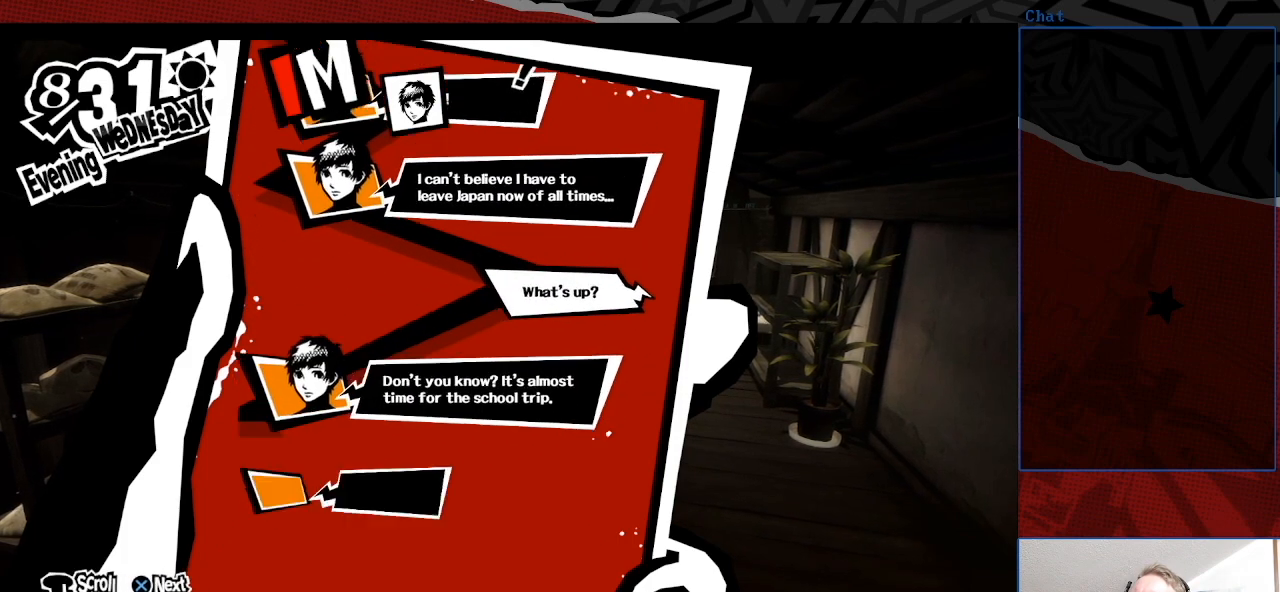
{"buttons": [], "left_stick": "center", "right_stick": "center", "events": [[167, "CROSS", "up"]]}
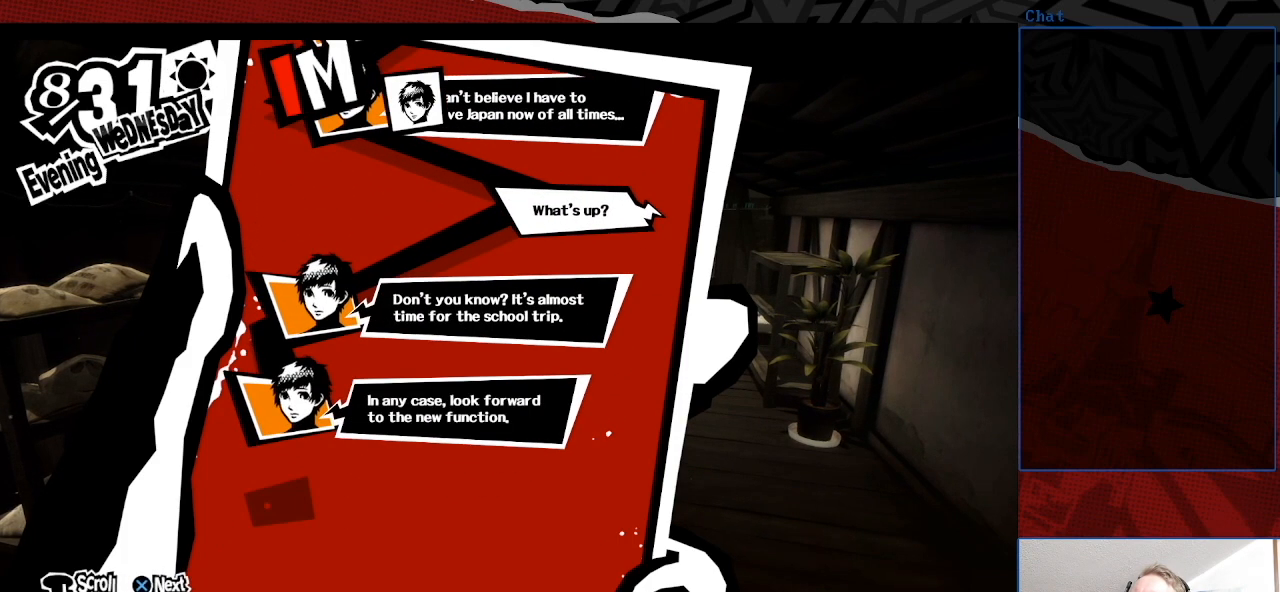
{"buttons": [], "left_stick": "center", "right_stick": "center", "events": [[100, "CROSS", "down"], [267, "CROSS", "up"]]}
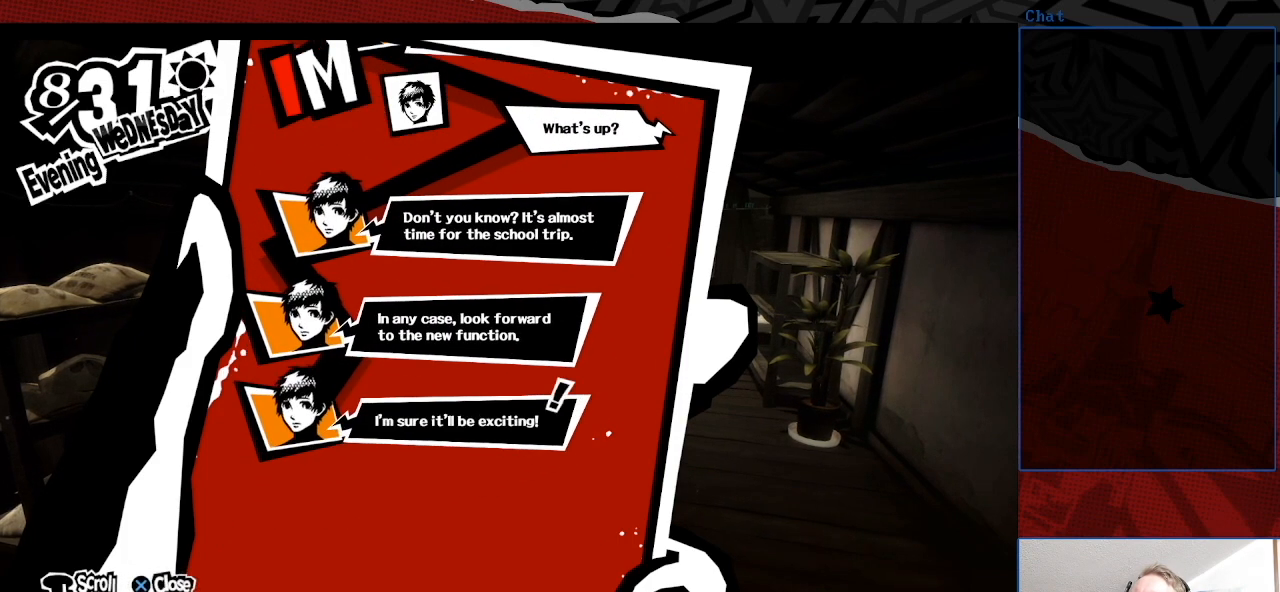
{"buttons": [], "left_stick": "center", "right_stick": "center", "events": [[300, "CROSS", "down"], [433, "CROSS", "up"]]}
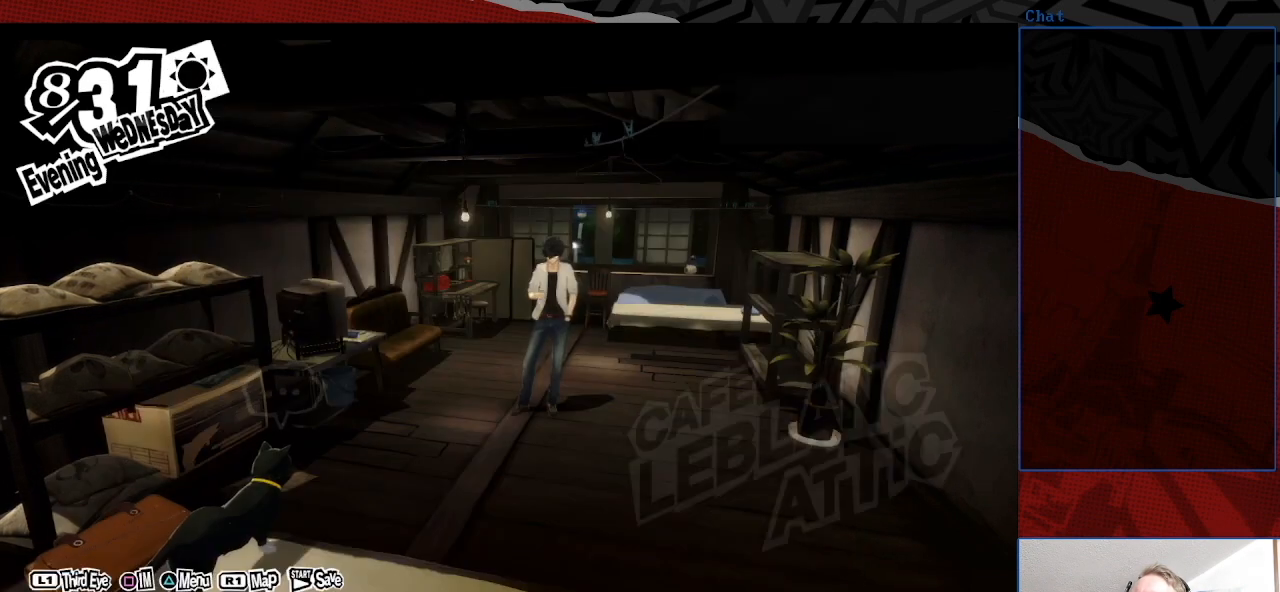
{"buttons": [], "left_stick": "center", "right_stick": "center", "events": []}
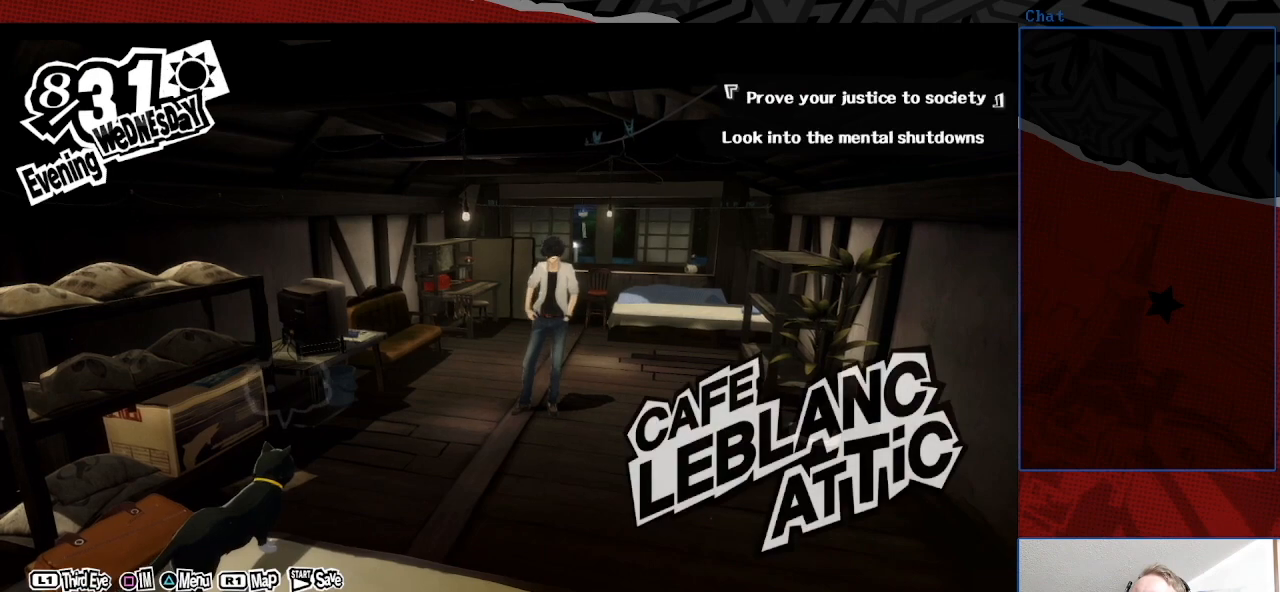
{"buttons": [], "left_stick": "center", "right_stick": "center", "events": []}
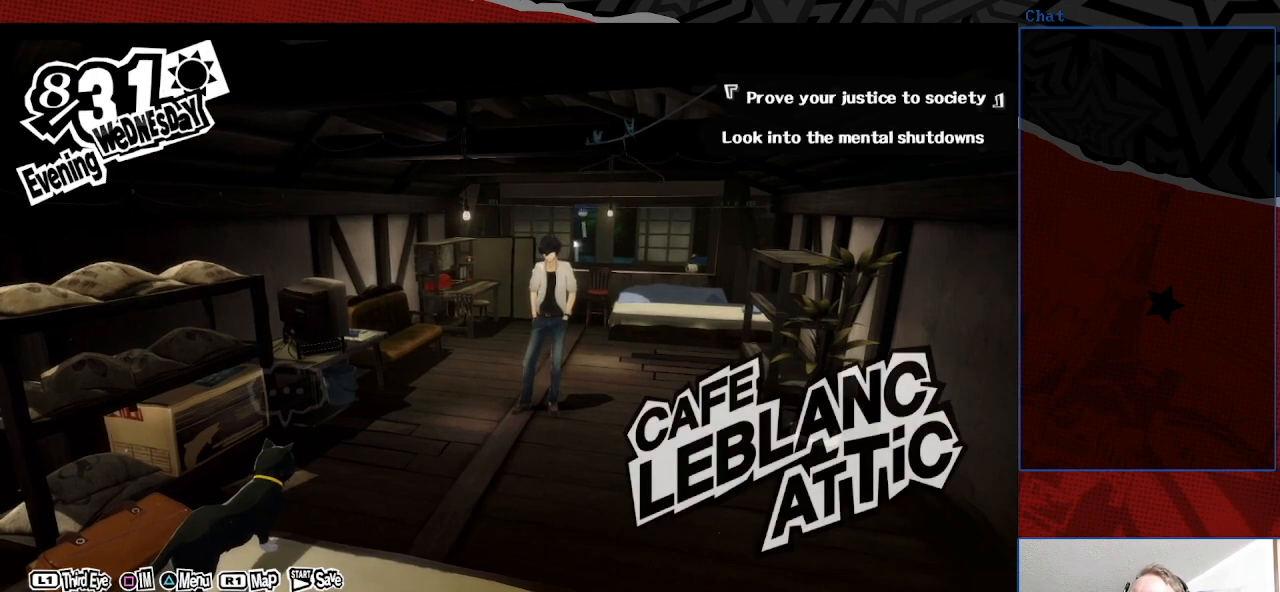
{"buttons": ["START"], "left_stick": "center", "right_stick": "center", "events": [[333, "START", "down"]]}
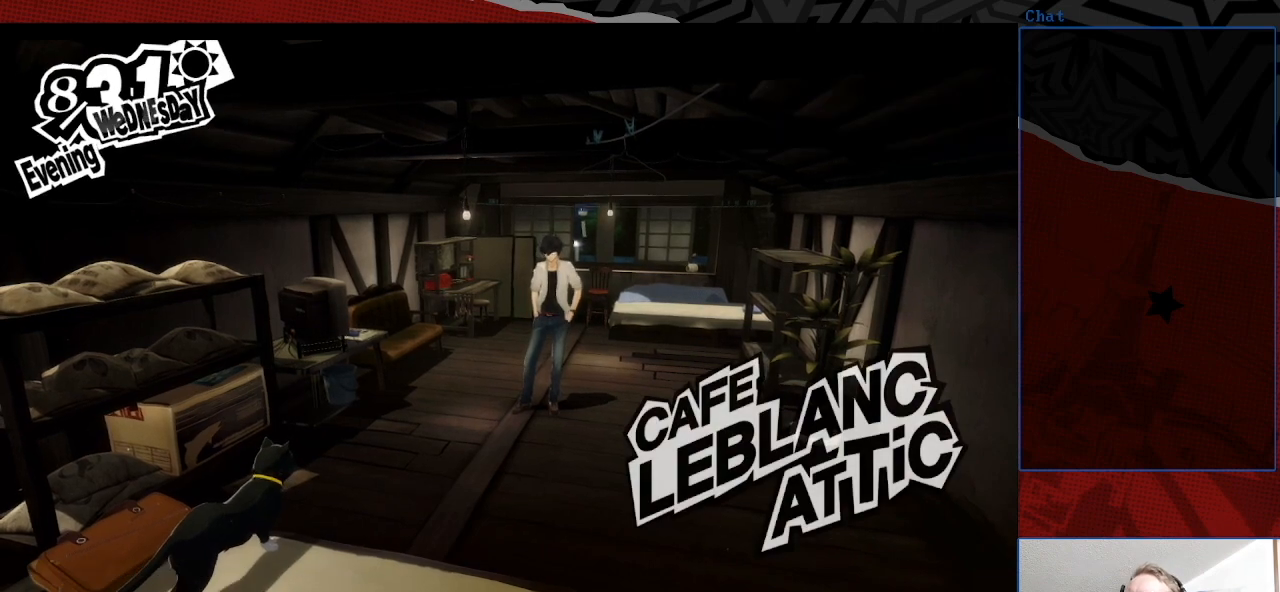
{"buttons": [], "left_stick": "center", "right_stick": "center", "events": [[33, "START", "up"]]}
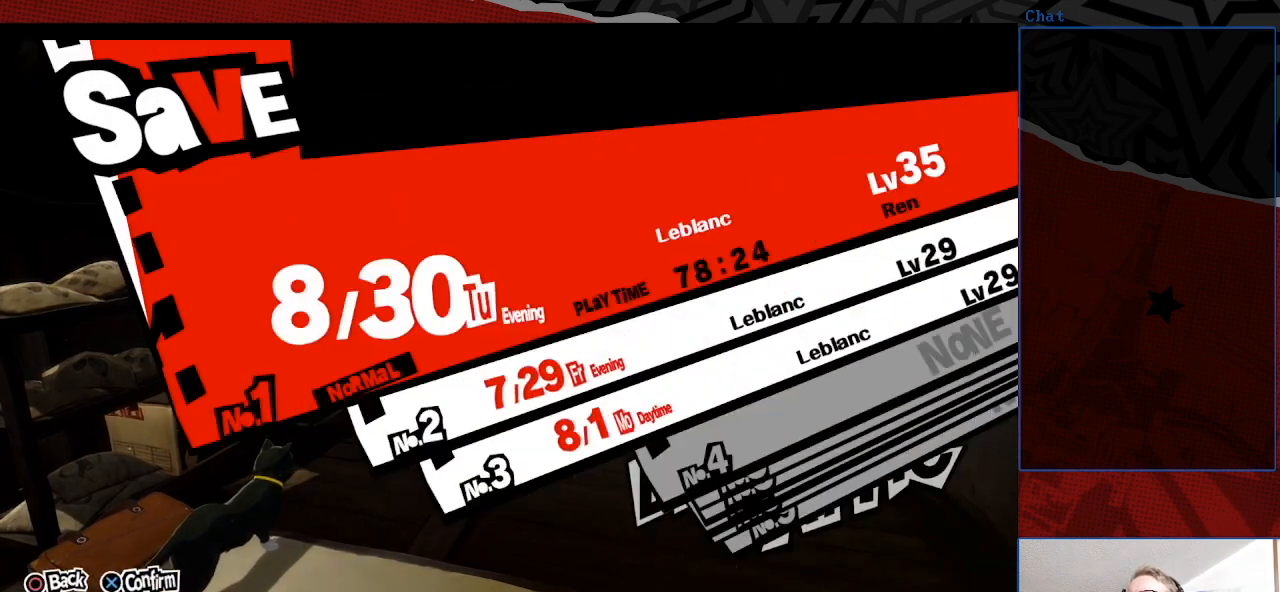
{"buttons": [], "left_stick": "center", "right_stick": "center", "events": [[267, "CROSS", "down"], [433, "CROSS", "up"]]}
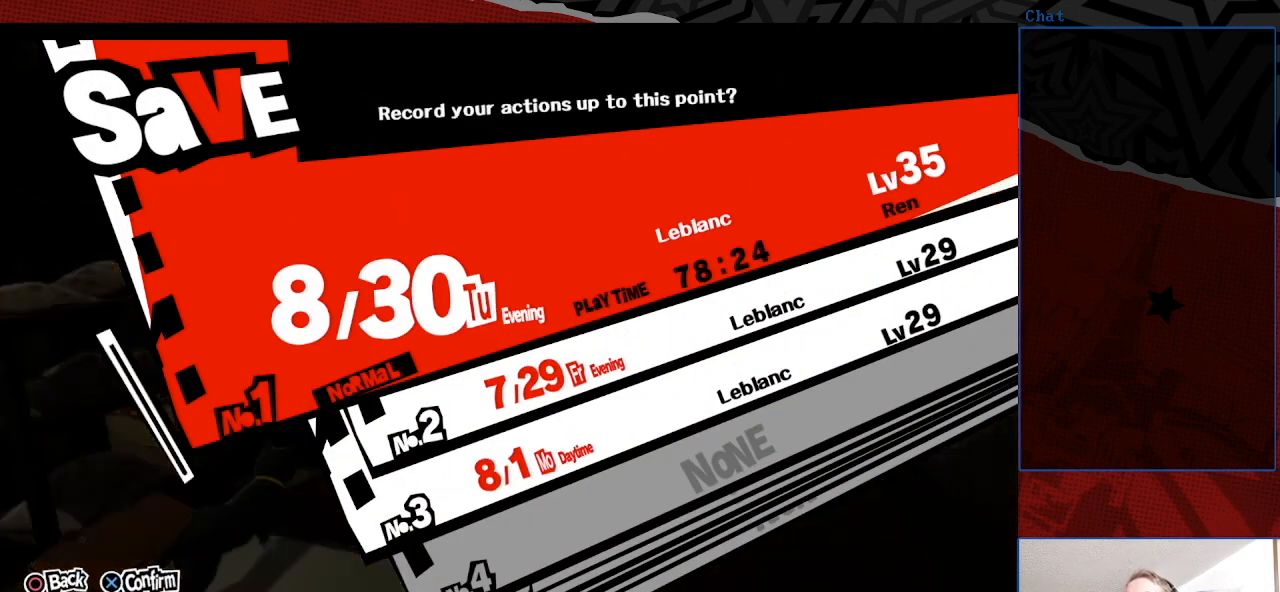
{"buttons": [], "left_stick": "center", "right_stick": "center", "events": [[67, "CROSS", "down"], [233, "CROSS", "up"]]}
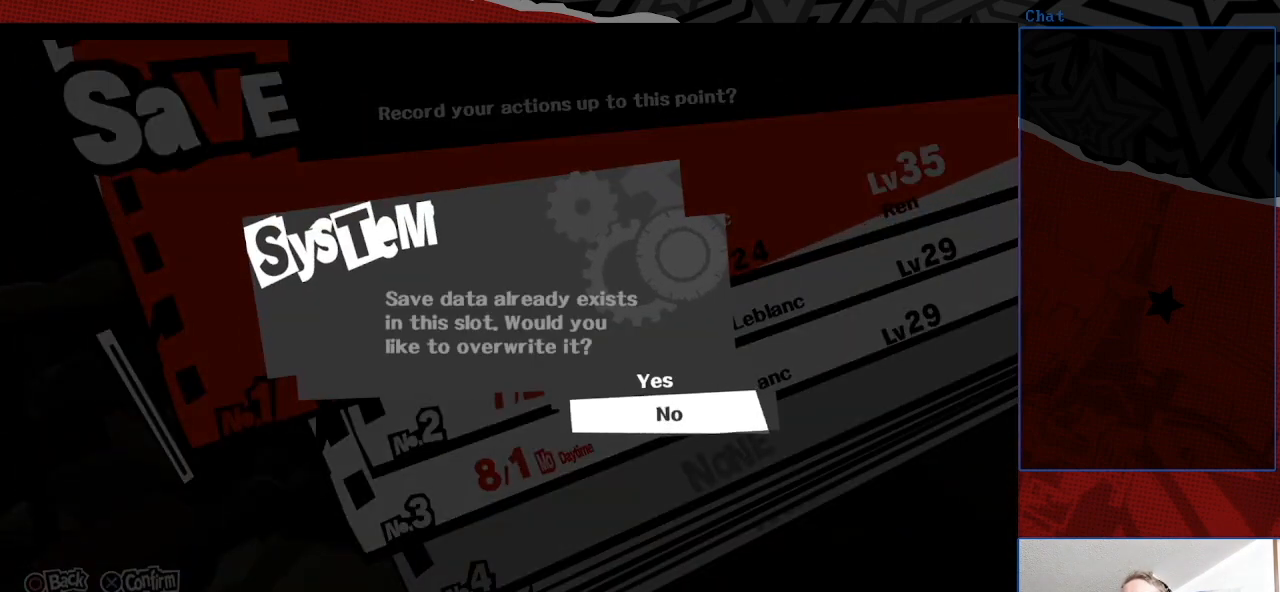
{"buttons": ["CROSS"], "left_stick": "center", "right_stick": "center", "events": [[333, "CROSS", "down"]]}
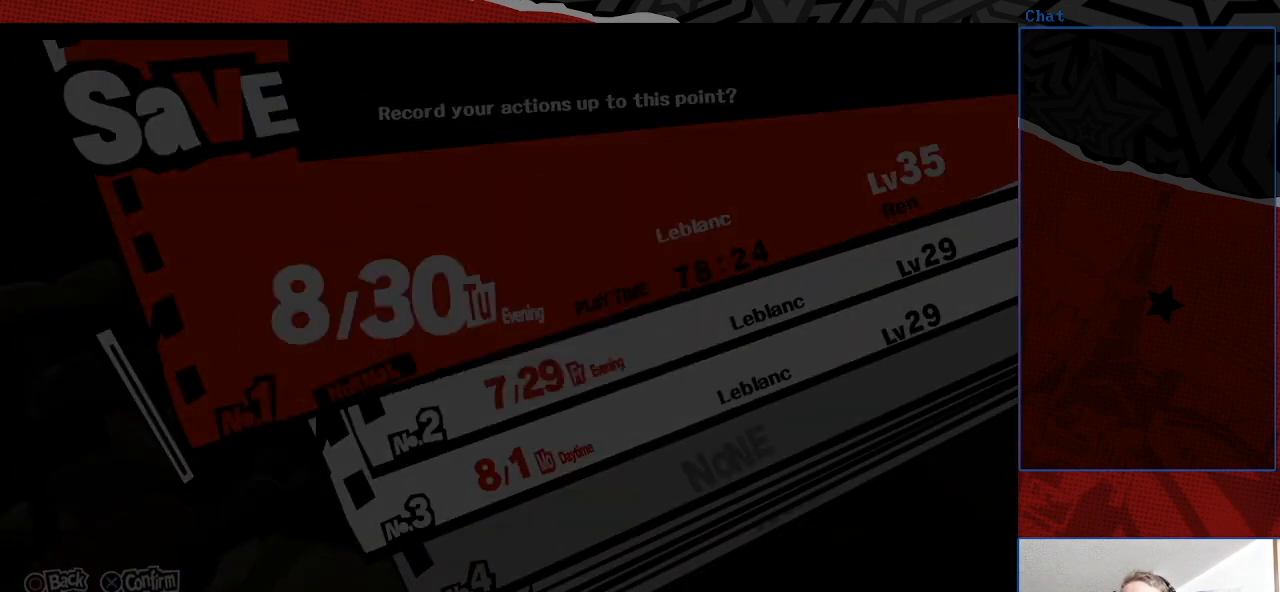
{"buttons": [], "left_stick": "center", "right_stick": "center", "events": [[33, "CROSS", "up"]]}
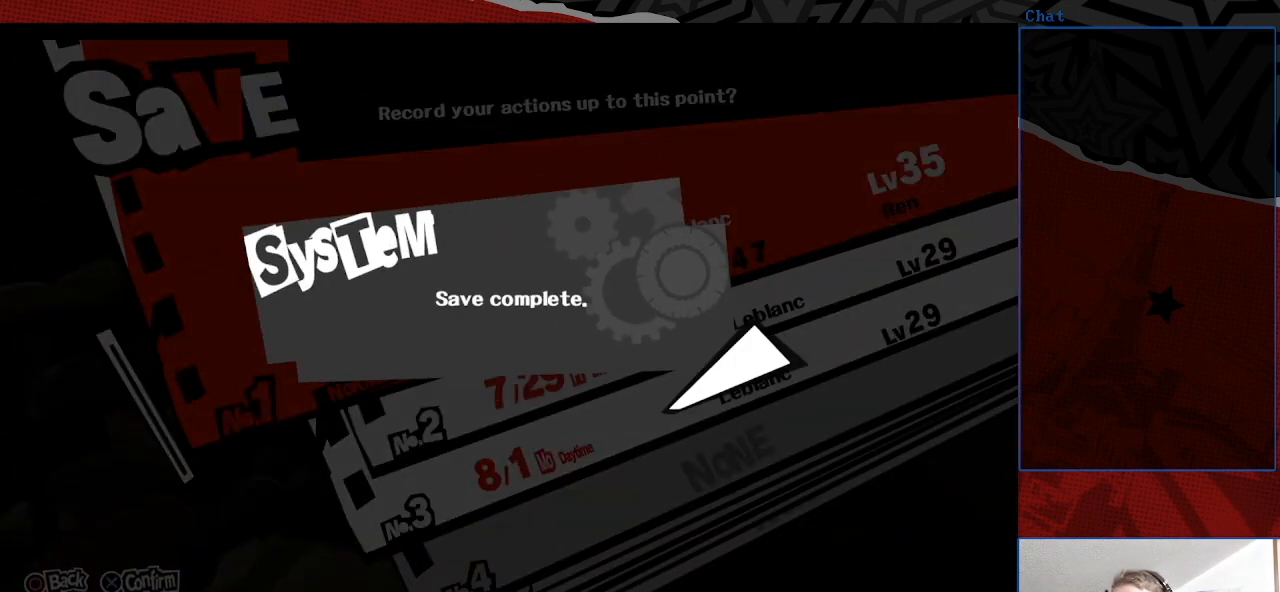
{"buttons": [], "left_stick": "center", "right_stick": "center", "events": []}
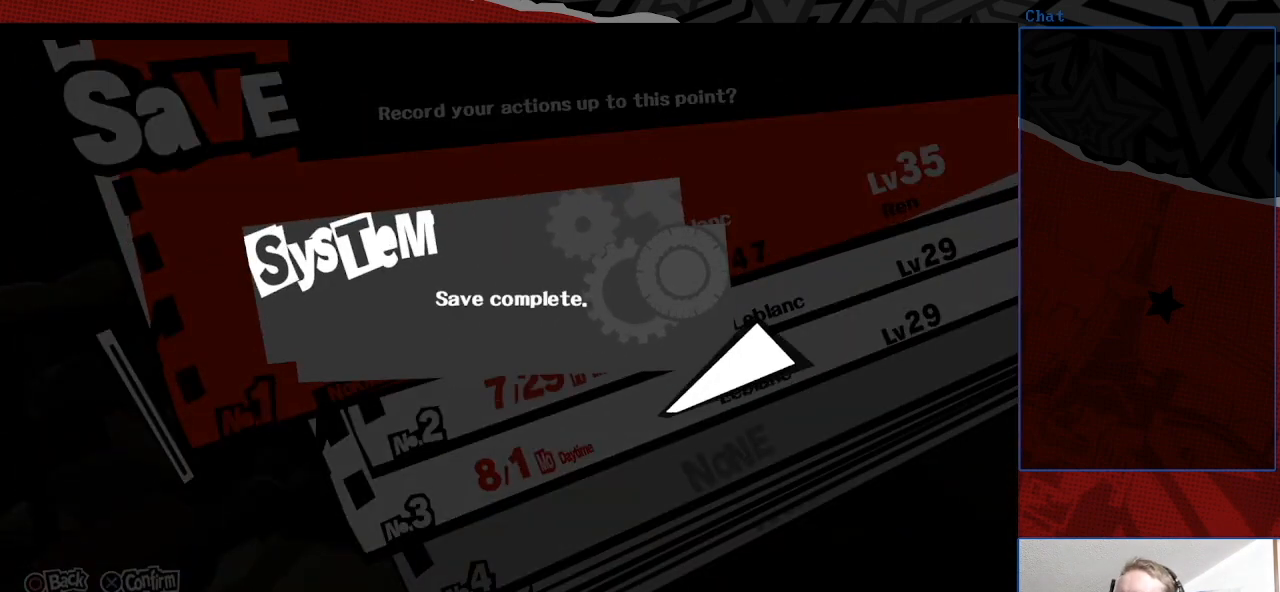
{"buttons": [], "left_stick": "center", "right_stick": "center", "events": [[100, "CROSS", "down"], [233, "CROSS", "up"]]}
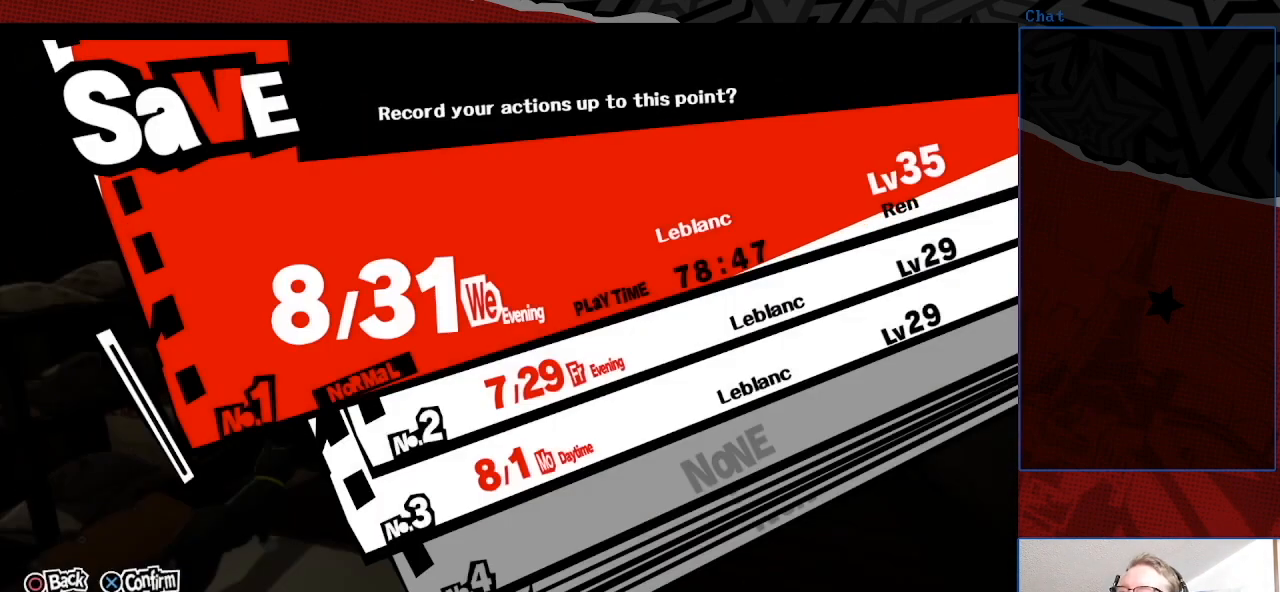
{"buttons": [], "left_stick": "center", "right_stick": "center", "events": [[33, "CIRCLE", "down"], [167, "CIRCLE", "up"]]}
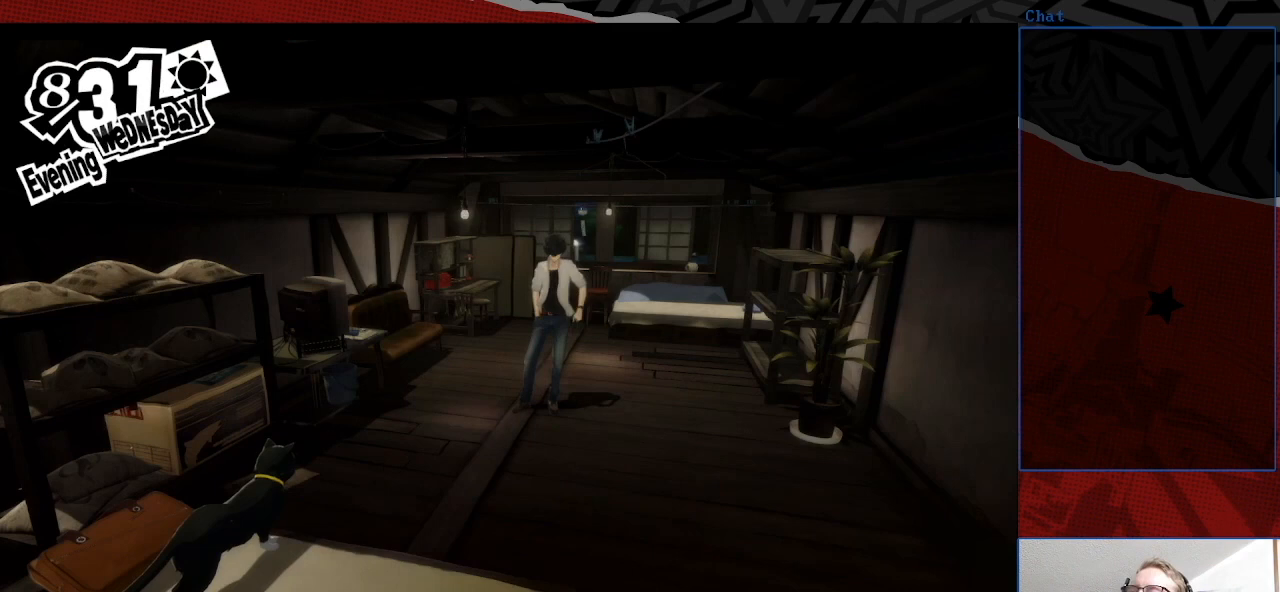
{"buttons": [], "left_stick": "center", "right_stick": "center", "events": []}
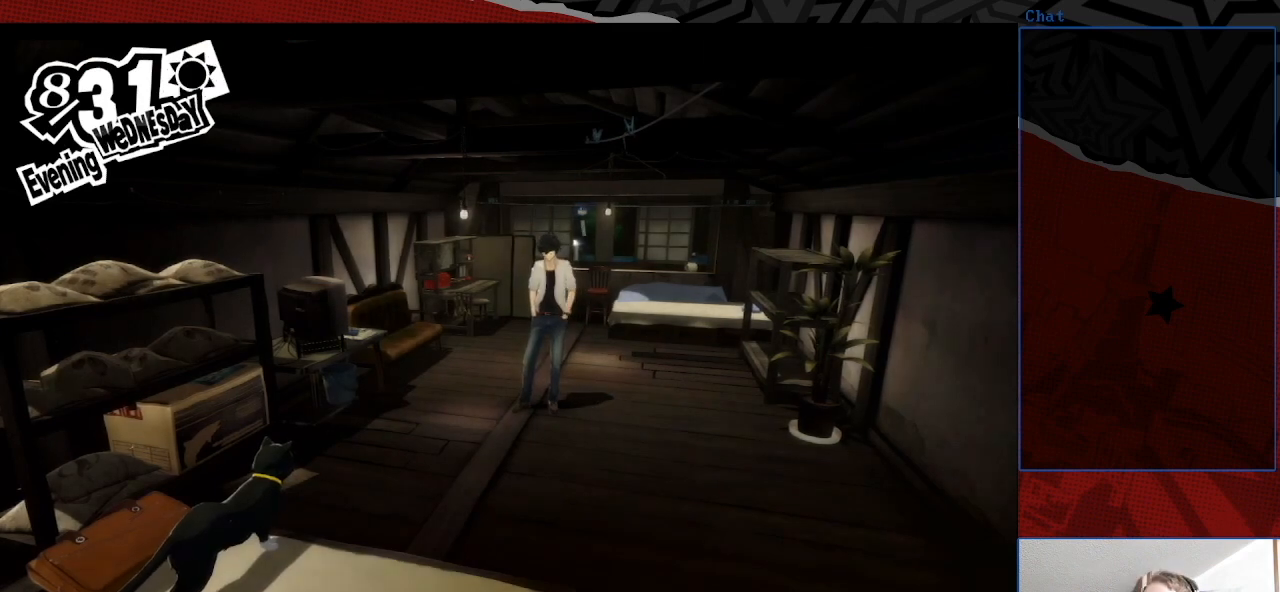
{"buttons": [], "left_stick": "center", "right_stick": "center", "events": []}
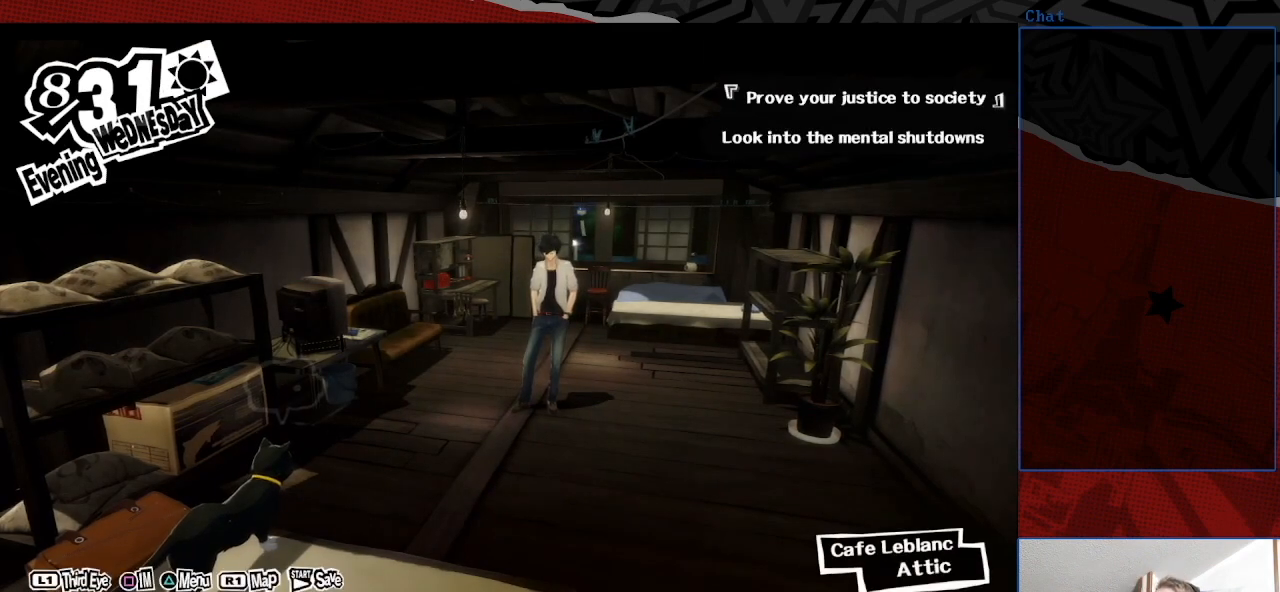
{"buttons": [], "left_stick": "center", "right_stick": "center", "events": []}
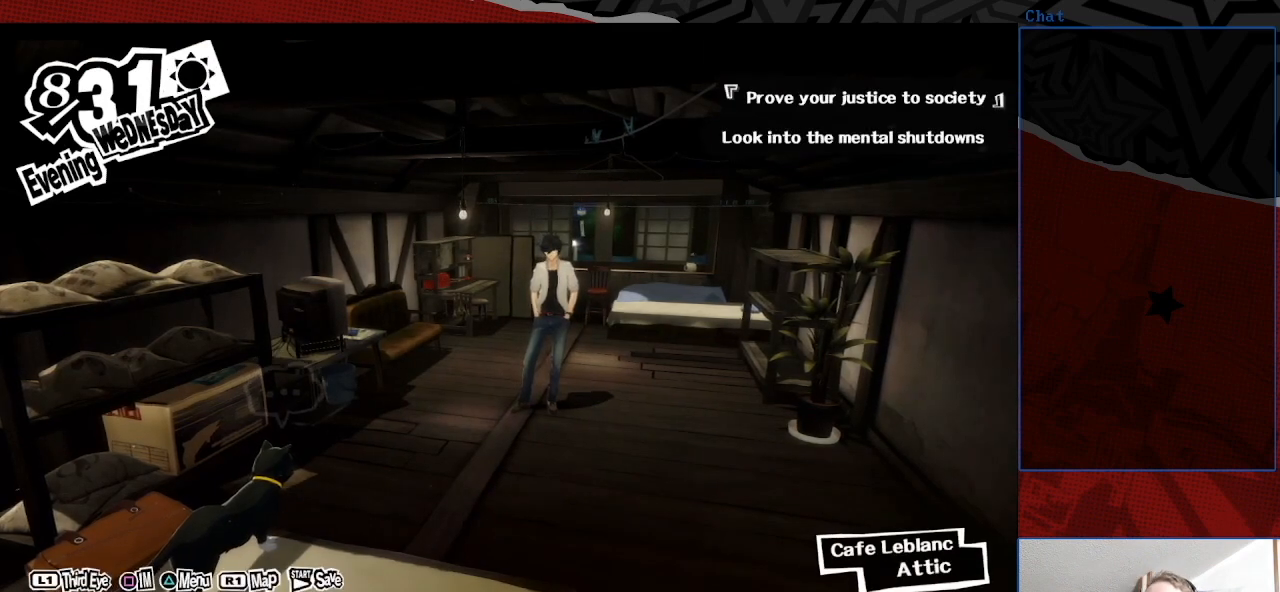
{"buttons": [], "left_stick": "center", "right_stick": "center", "events": [[233, "R1", "down"], [333, "R1", "up"]]}